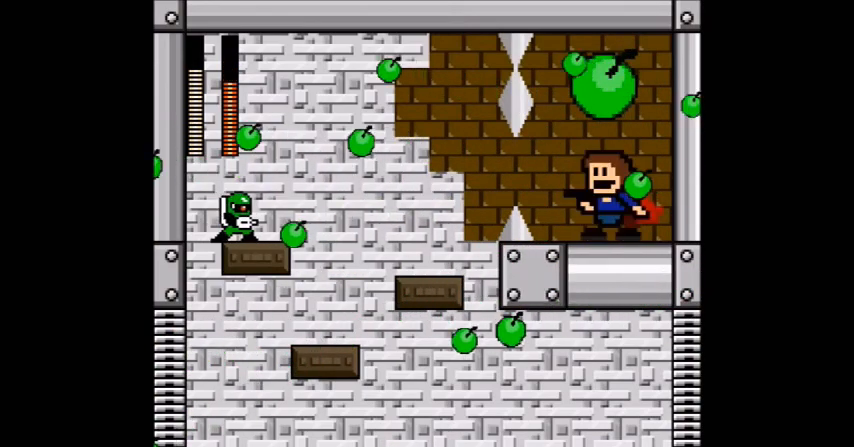
Gameplay with a controller (Nintendo layout); each line is a JSON object with the inputs held at the frame after it. "events" lists button and stick changes between this image and that frame as [ms after this image, input, new state], when the widget could be followed in between. Not read: C DPAD_RIGHT L3 R3.
{"buttons": [], "events": [[67, "A", "down"], [167, "B", "down"], [267, "A", "up"], [267, "B", "up"], [367, "A", "down"], [467, "A", "up"]]}
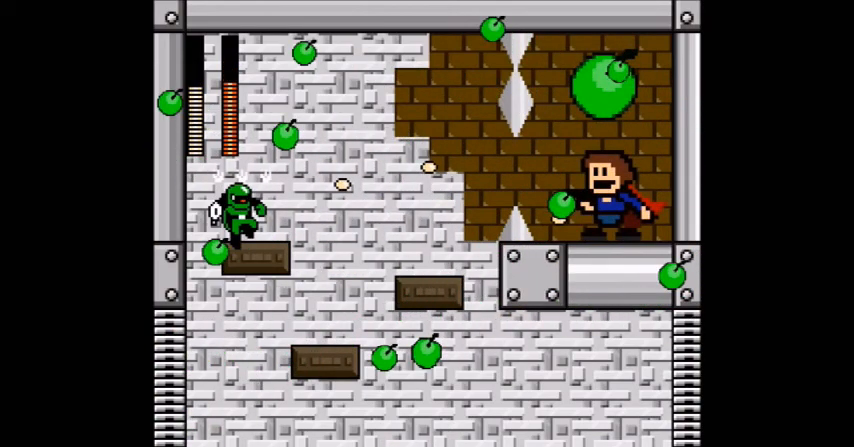
{"buttons": ["A"], "events": [[33, "A", "down"], [133, "A", "up"], [233, "A", "down"], [333, "A", "up"], [433, "A", "down"]]}
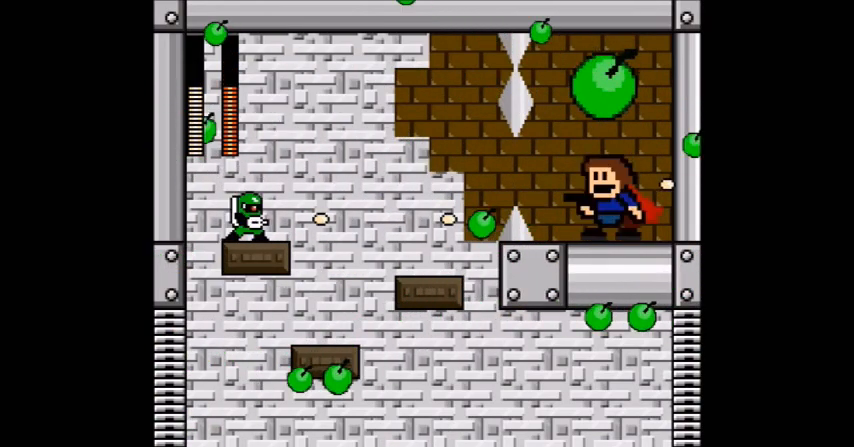
{"buttons": [], "events": [[33, "A", "up"], [134, "A", "down"], [234, "A", "up"], [334, "A", "down"], [434, "A", "up"]]}
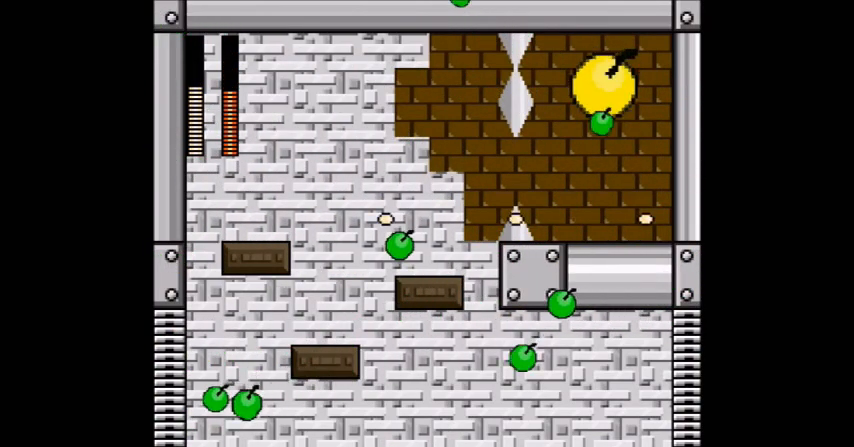
{"buttons": ["A"], "events": [[33, "A", "down"], [133, "A", "up"], [400, "A", "down"]]}
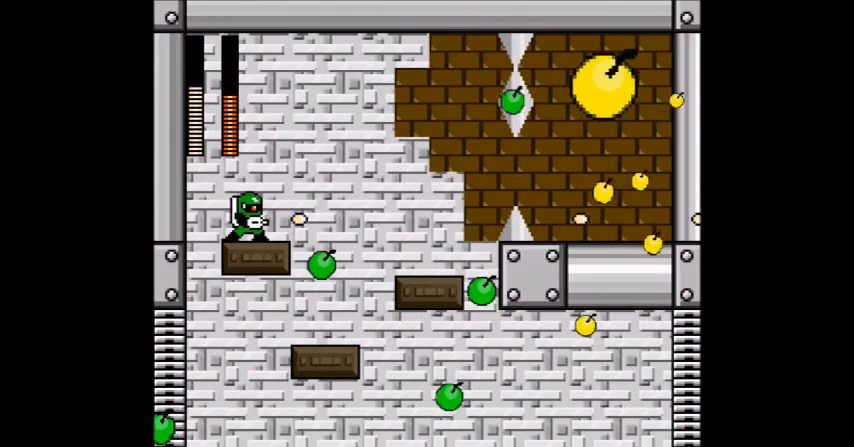
{"buttons": ["A"], "events": [[67, "A", "up"], [200, "A", "down"], [334, "A", "up"], [434, "A", "down"]]}
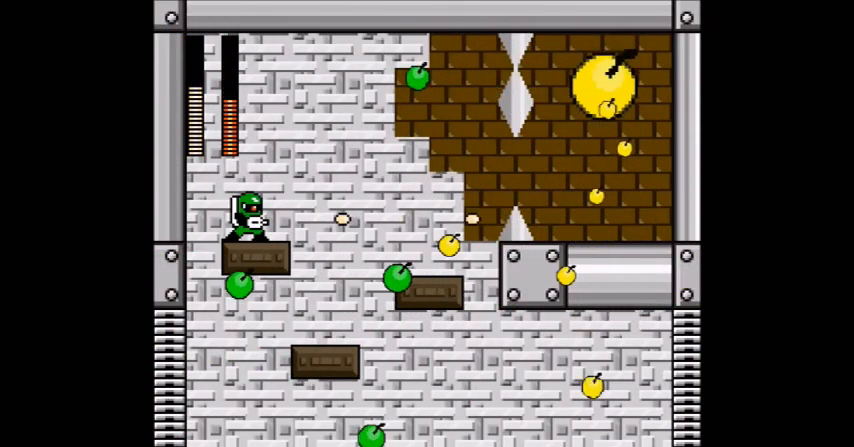
{"buttons": [], "events": [[33, "A", "up"], [133, "A", "down"], [233, "A", "up"], [333, "A", "down"], [433, "A", "up"]]}
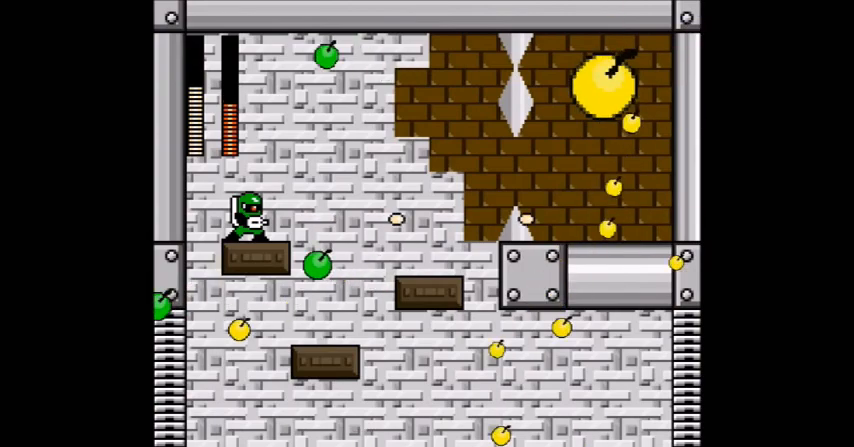
{"buttons": ["A", "B"], "events": [[300, "A", "down"], [300, "B", "down"], [400, "A", "up"], [501, "A", "down"]]}
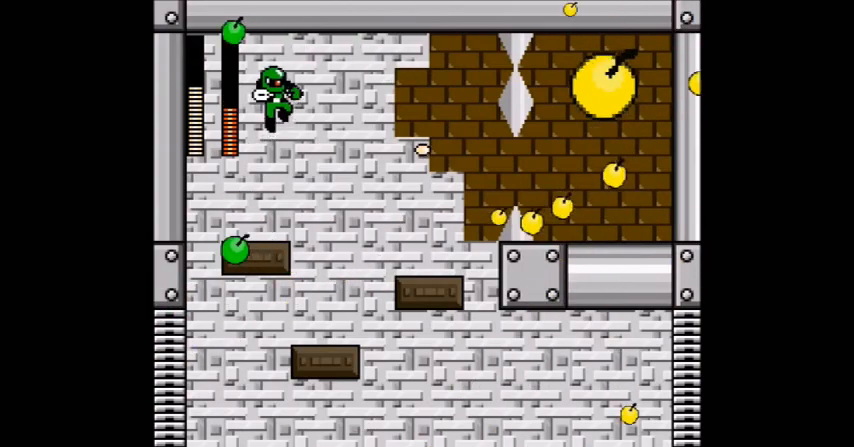
{"buttons": ["A"], "events": [[66, "B", "up"], [100, "A", "up"], [267, "A", "down"], [367, "A", "up"], [467, "A", "down"]]}
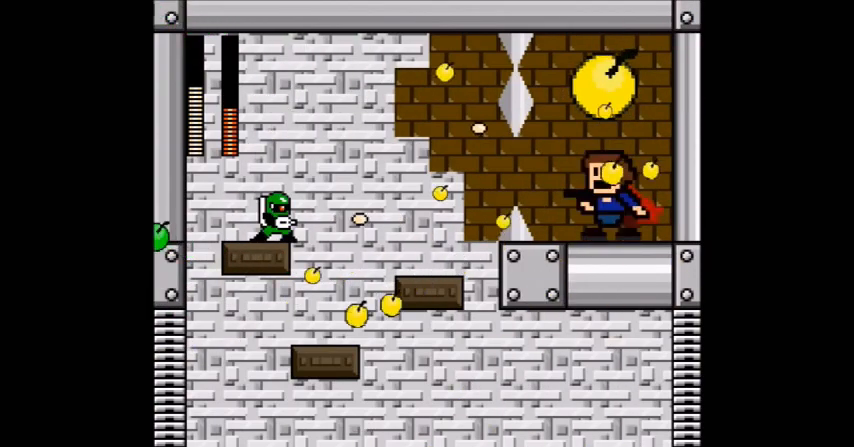
{"buttons": ["B", "DPAD_LEFT"], "events": [[67, "A", "up"], [100, "A", "down"], [267, "A", "up"], [267, "DPAD_LEFT", "down"], [300, "A", "down"], [367, "A", "up"], [367, "B", "down"]]}
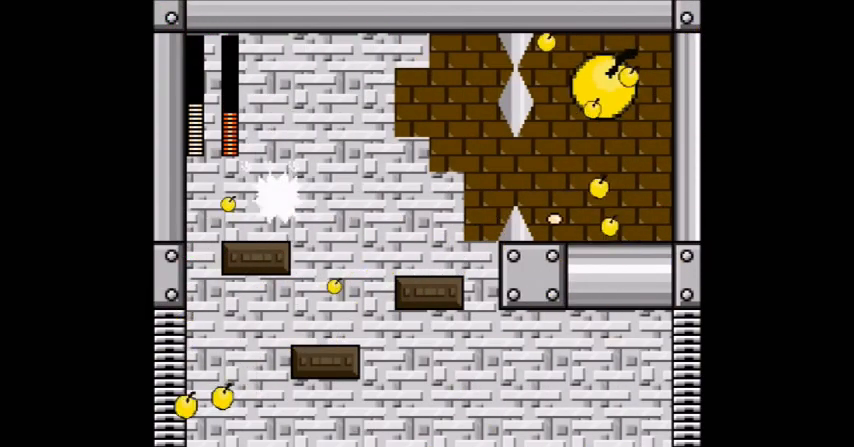
{"buttons": ["A"], "events": [[166, "DPAD_LEFT", "up"], [233, "B", "up"], [333, "A", "down"], [367, "A", "up"], [467, "A", "down"]]}
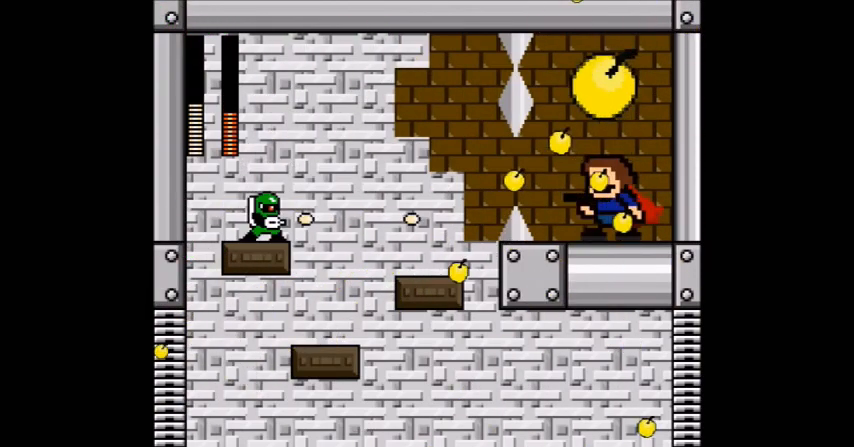
{"buttons": [], "events": [[67, "A", "up"], [200, "A", "down"], [267, "A", "up"], [300, "A", "down"], [501, "A", "up"]]}
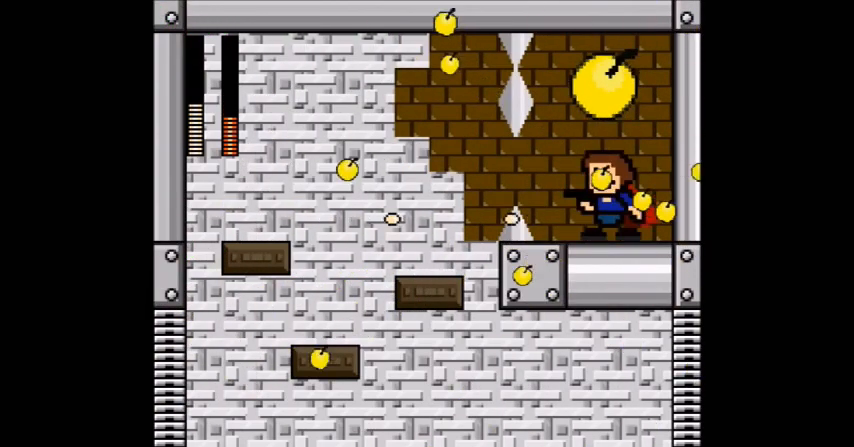
{"buttons": ["A"], "events": [[33, "A", "down"], [166, "A", "up"], [233, "A", "down"], [367, "A", "up"], [433, "A", "down"]]}
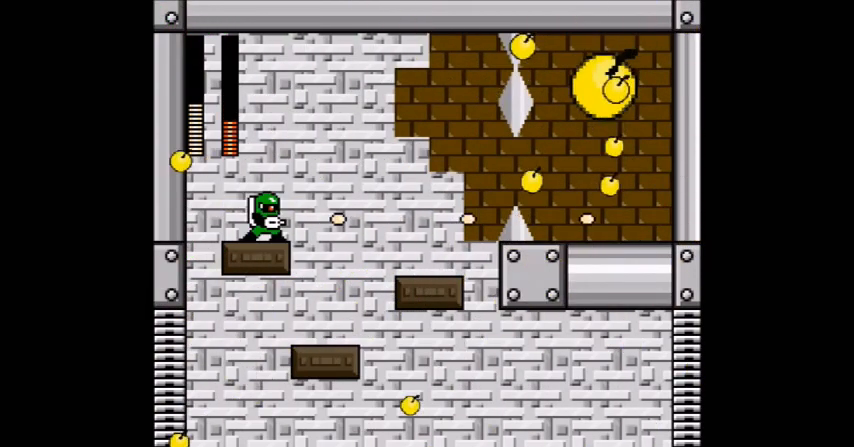
{"buttons": ["DPAD_LEFT"], "events": [[67, "A", "up"], [134, "A", "down"], [234, "A", "up"], [334, "A", "down"], [434, "A", "up"], [434, "DPAD_LEFT", "down"]]}
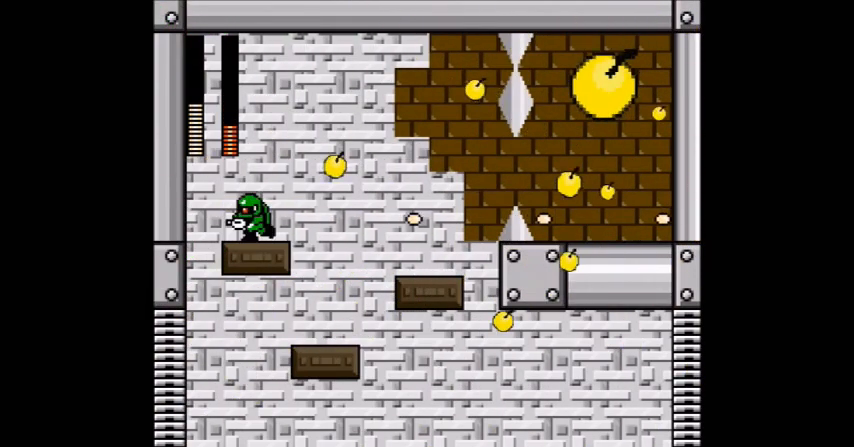
{"buttons": ["A"], "events": [[33, "A", "down"], [33, "DPAD_LEFT", "up"], [200, "A", "up"], [233, "A", "down"], [333, "A", "up"], [433, "A", "down"]]}
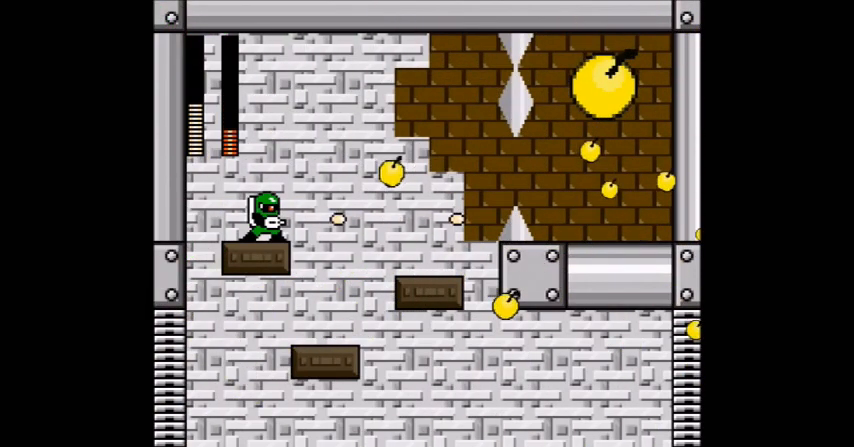
{"buttons": [], "events": [[33, "A", "up"], [134, "A", "down"], [300, "A", "up"], [334, "A", "down"], [400, "A", "up"]]}
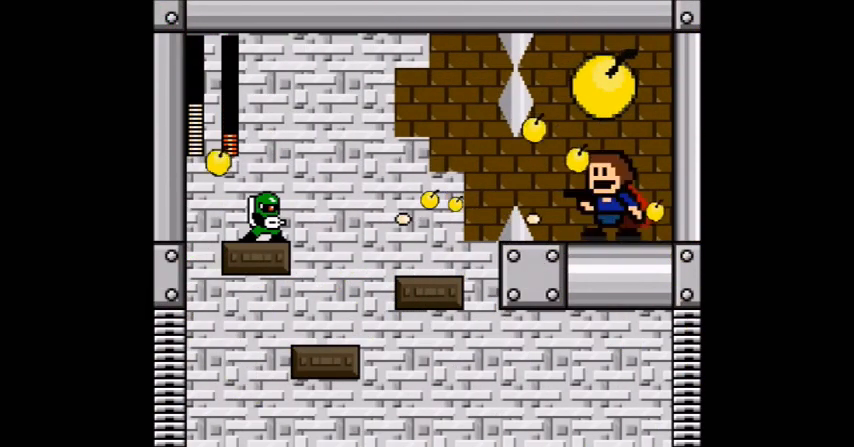
{"buttons": [], "events": [[33, "A", "down"], [200, "A", "up"], [200, "B", "down"], [200, "DPAD_LEFT", "down"], [267, "DPAD_LEFT", "up"], [367, "A", "down"], [433, "B", "up"], [500, "A", "up"]]}
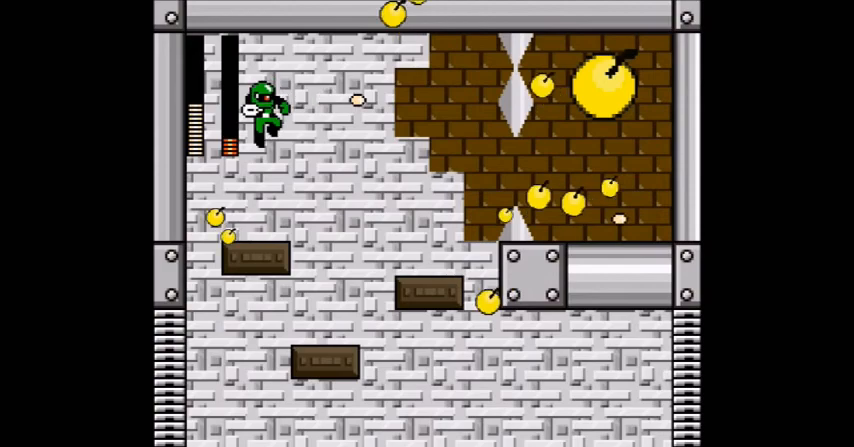
{"buttons": ["B"], "events": [[100, "A", "down"], [200, "A", "up"], [234, "A", "down"], [400, "A", "up"], [434, "B", "down"]]}
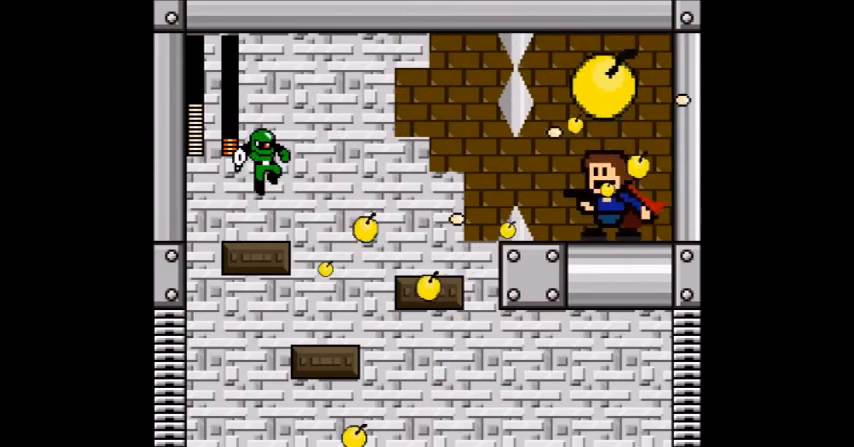
{"buttons": ["A"], "events": [[133, "A", "down"], [233, "A", "up"], [433, "A", "down"], [433, "B", "up"]]}
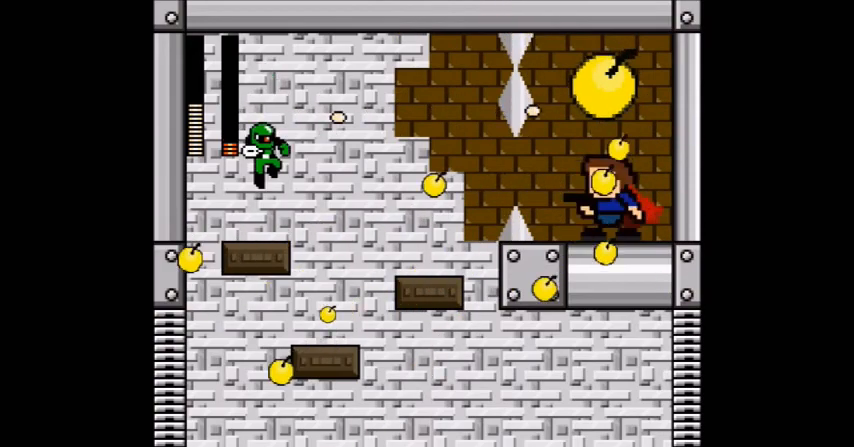
{"buttons": ["A"], "events": [[33, "A", "up"], [134, "A", "down"], [200, "A", "up"], [300, "A", "down"], [400, "A", "up"], [501, "A", "down"]]}
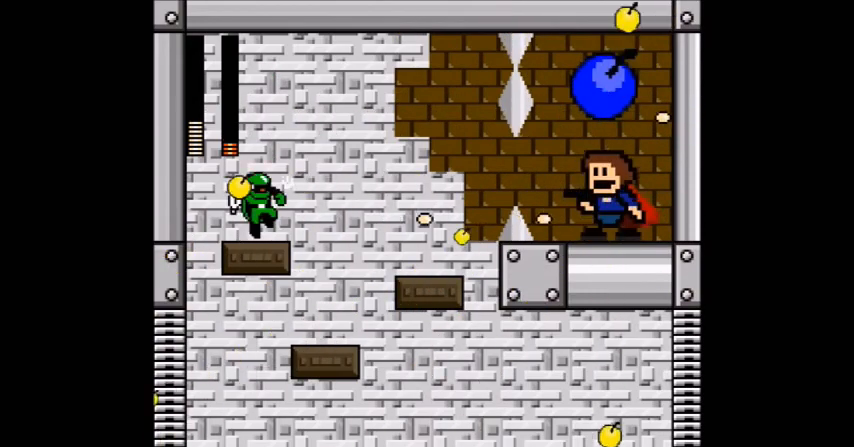
{"buttons": [], "events": [[100, "A", "up"], [200, "A", "down"], [300, "A", "up"], [333, "A", "down"], [500, "A", "up"]]}
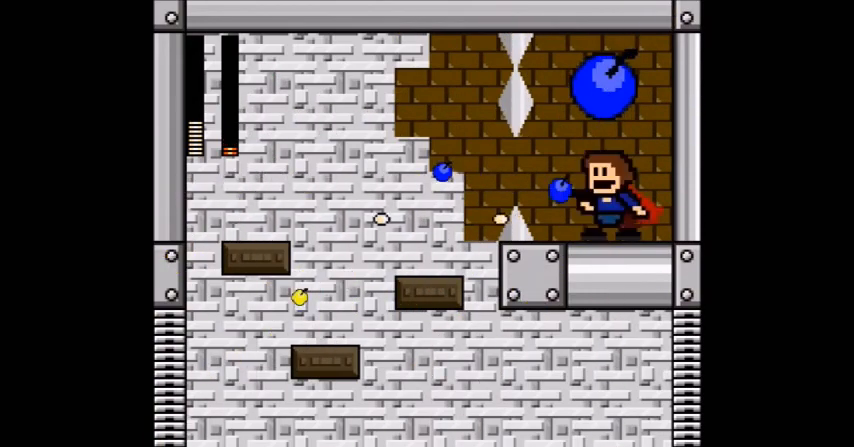
{"buttons": ["A"]}
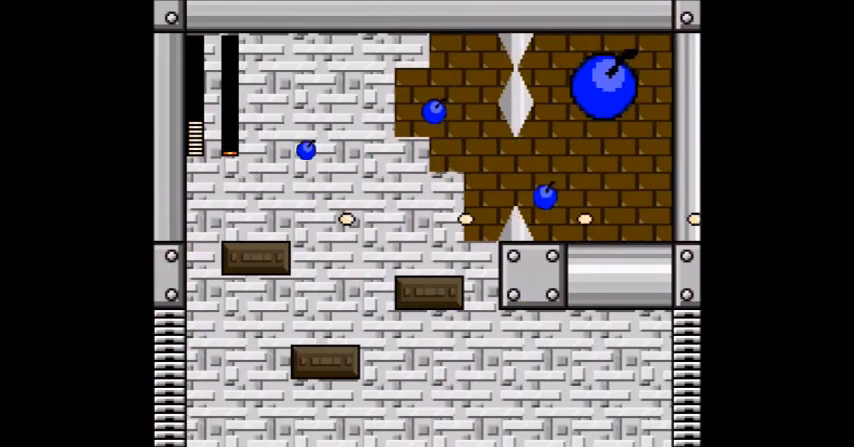
{"buttons": [], "events": [[33, "A", "up"], [66, "A", "down"], [200, "A", "up"], [267, "A", "down"], [433, "A", "up"]]}
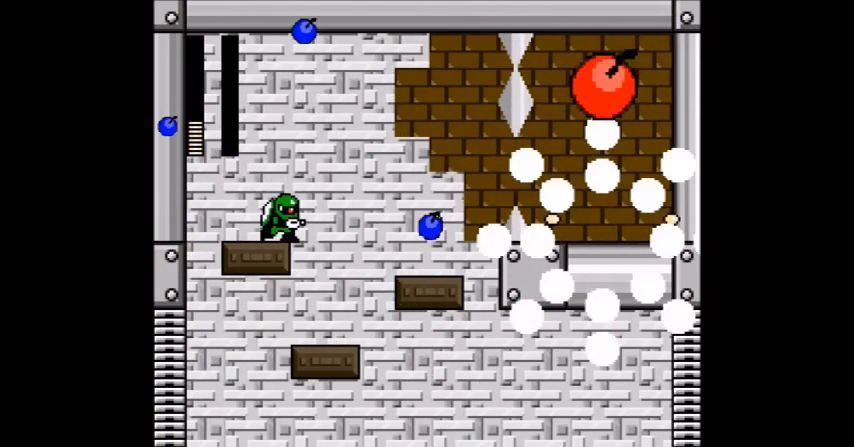
{"buttons": ["A"], "events": [[33, "B", "down"], [434, "A", "down"], [467, "B", "up"]]}
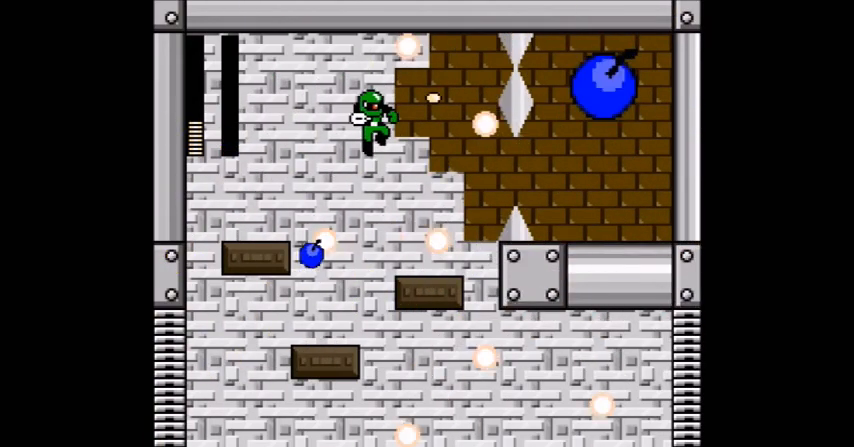
{"buttons": [], "events": [[33, "A", "up"]]}
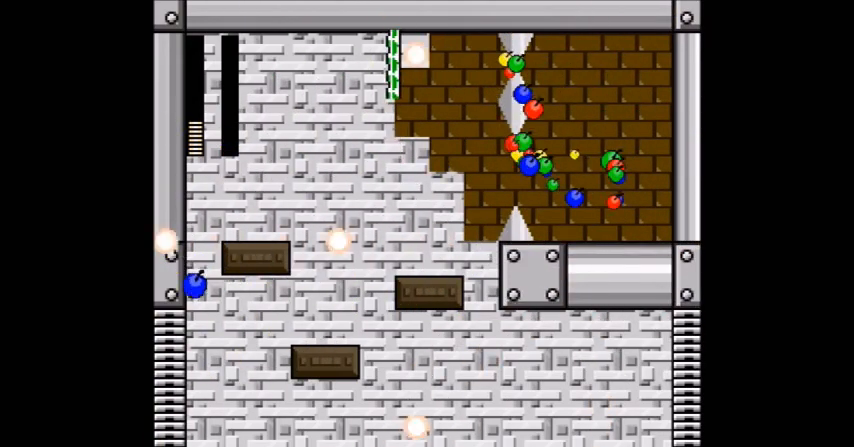
{"buttons": [], "events": []}
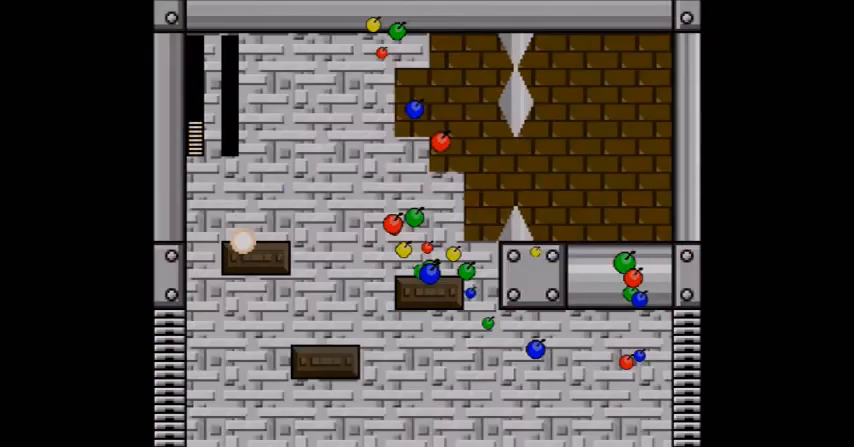
{"buttons": [], "events": []}
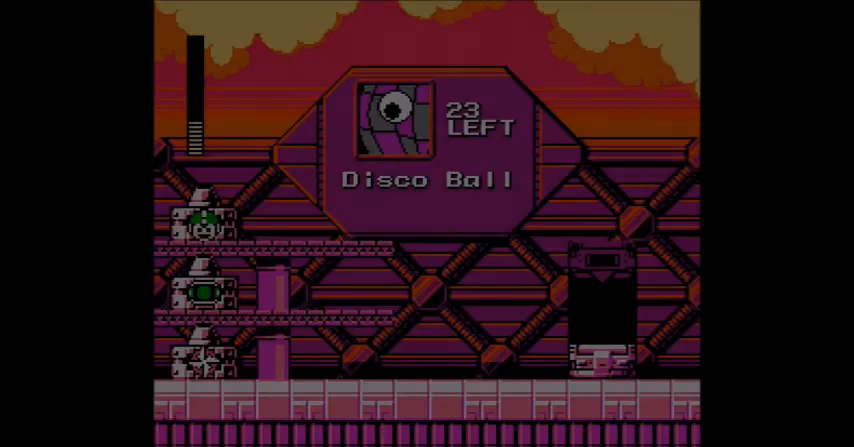
{"buttons": [], "events": []}
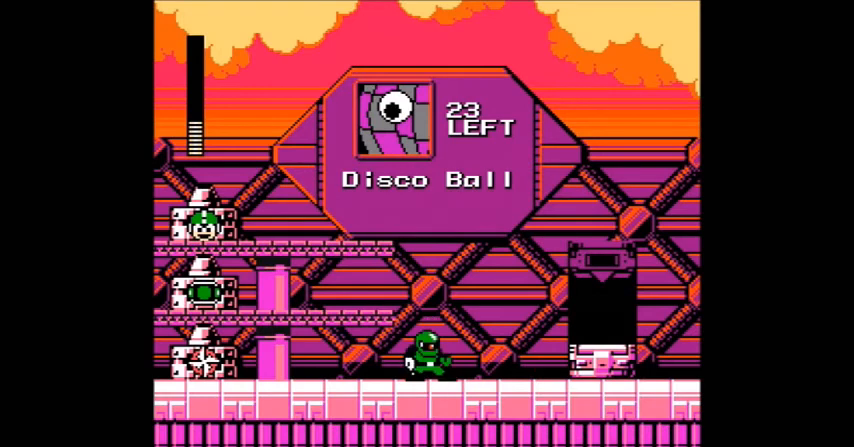
{"buttons": [], "events": []}
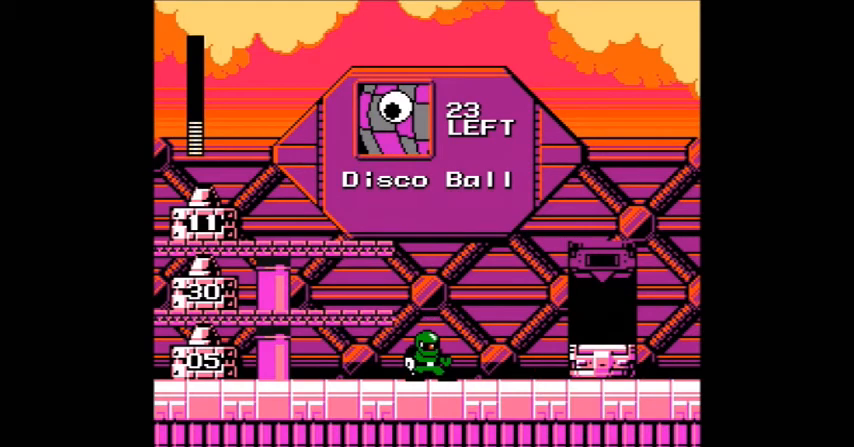
{"buttons": [], "events": []}
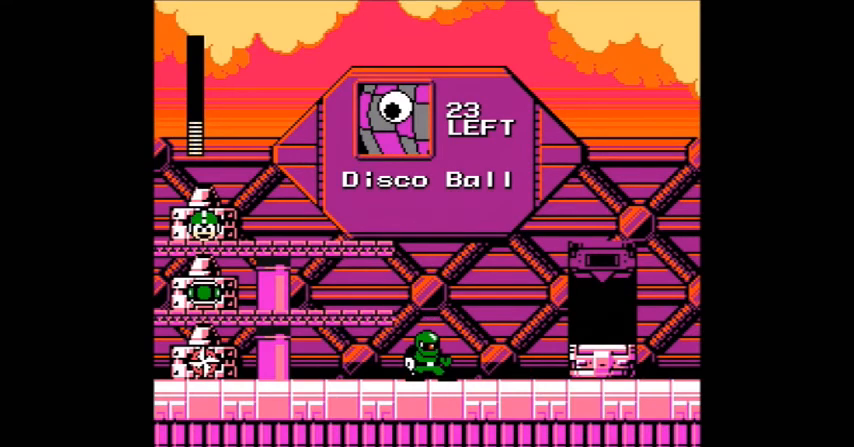
{"buttons": ["B", "DPAD_LEFT"], "events": [[367, "B", "down"], [467, "DPAD_LEFT", "down"]]}